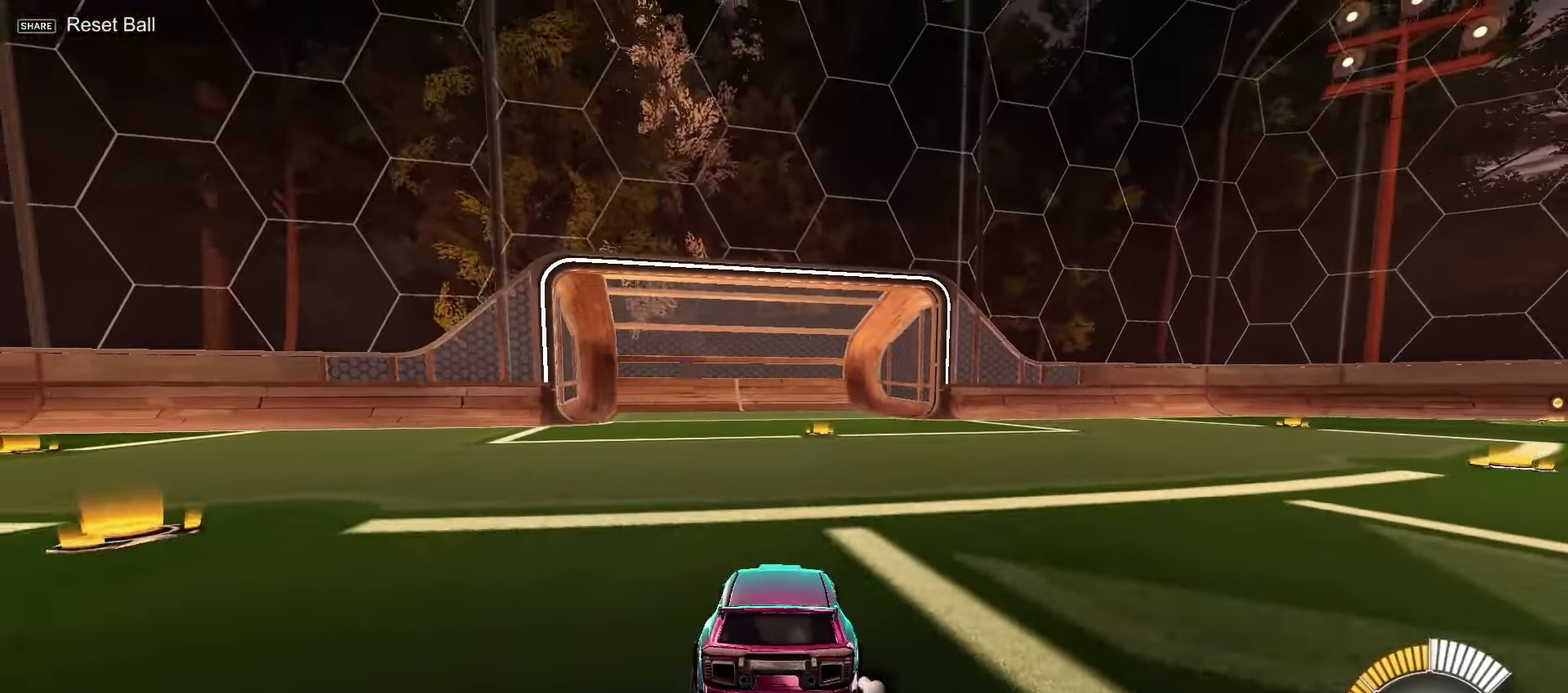
Gameplay with a controller (PlayStation layout); each line is a JSON object with the inputs held at the frame after it (dt_ms = milliseconds from this image to that frame). "events" lists button and stick changes between this image and that frame as [ms after this image, input, new state], when the widget could be followed in between. Not read: R1.
{"dt_ms": 200, "buttons": ["L2"], "left_stick": "center", "right_stick": "down", "events": []}
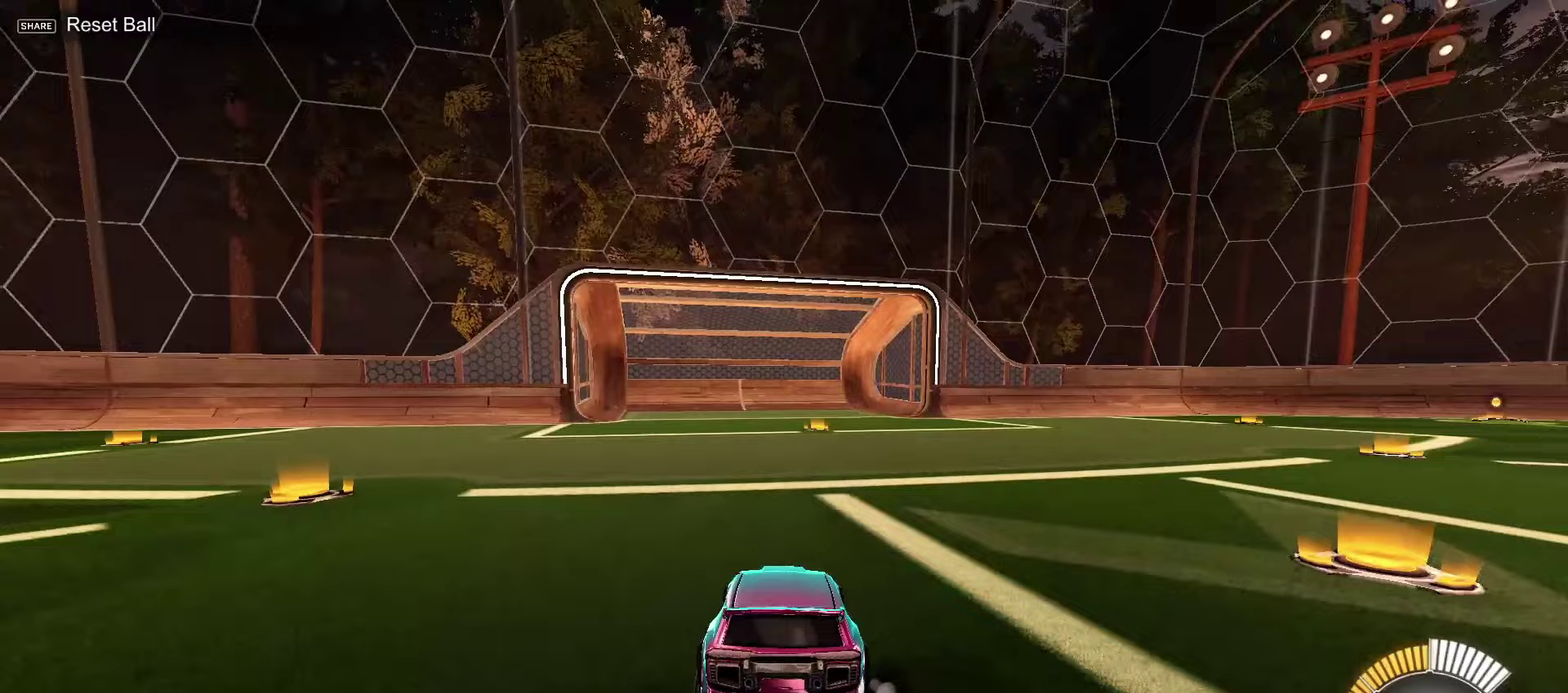
{"dt_ms": 200, "buttons": ["L2"], "left_stick": "center", "right_stick": "down", "events": []}
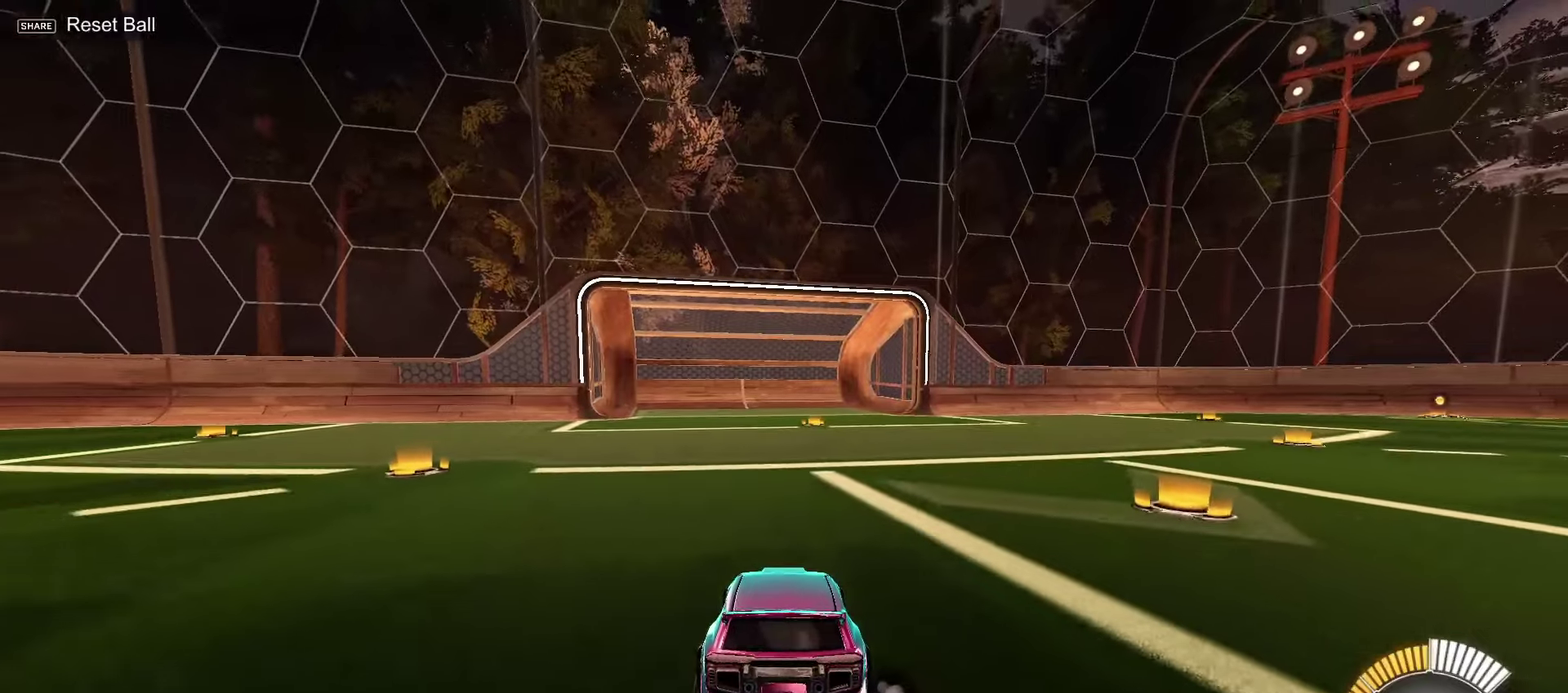
{"dt_ms": 300, "buttons": ["L2"], "left_stick": "center", "right_stick": "down", "events": []}
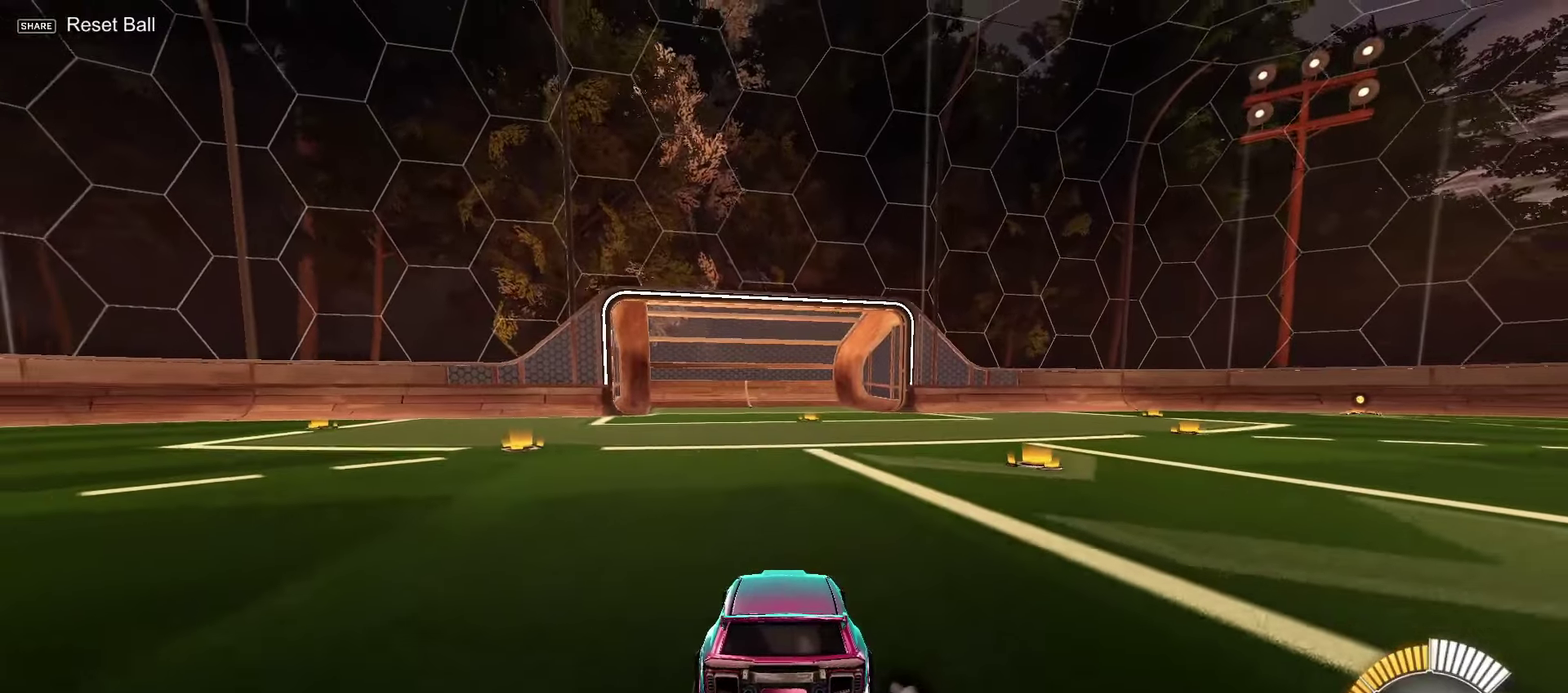
{"dt_ms": 400, "buttons": ["R2"], "left_stick": "center", "right_stick": "center", "events": [[50, "L2", "up"], [50, "right_stick", "center"], [350, "R2", "down"]]}
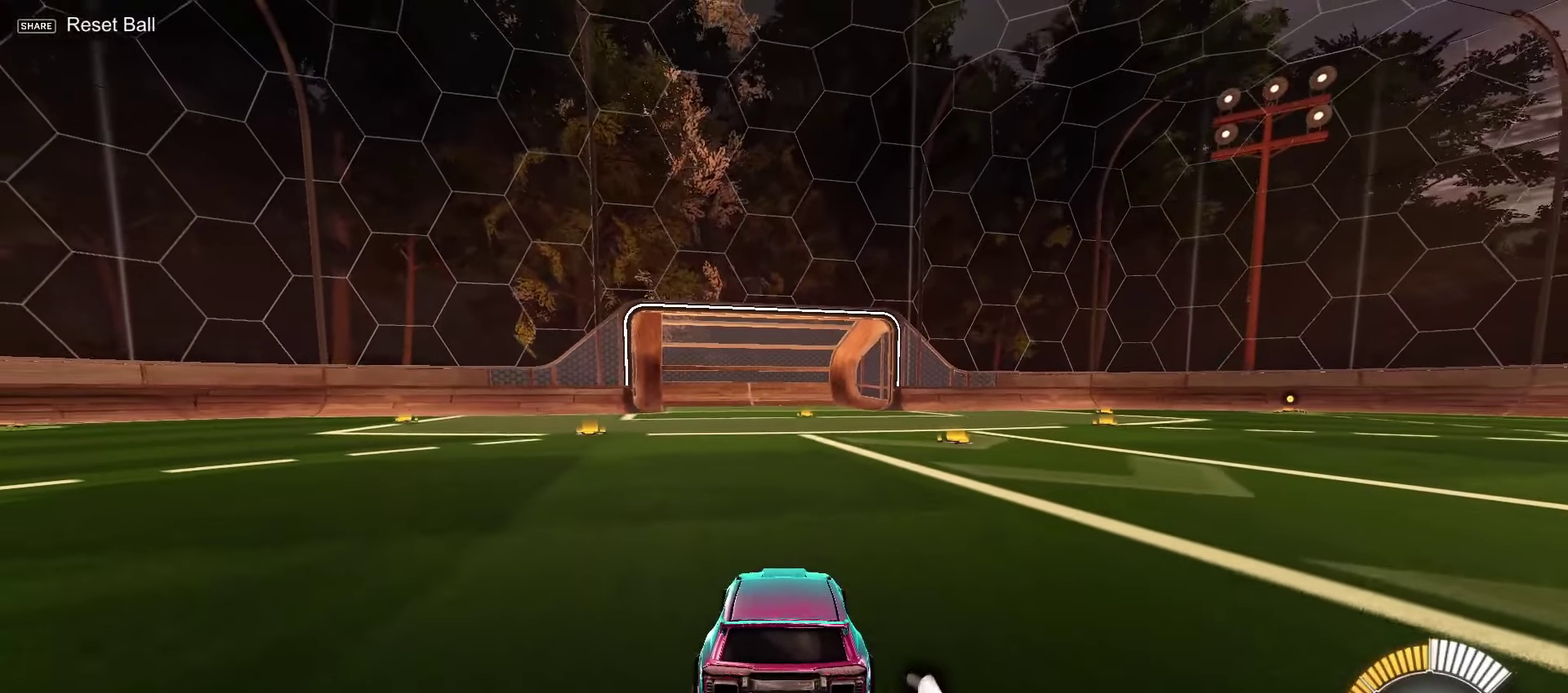
{"dt_ms": 400, "buttons": ["R2"], "left_stick": "center", "right_stick": "center", "events": [[100, "R2", "up"], [367, "R2", "down"]]}
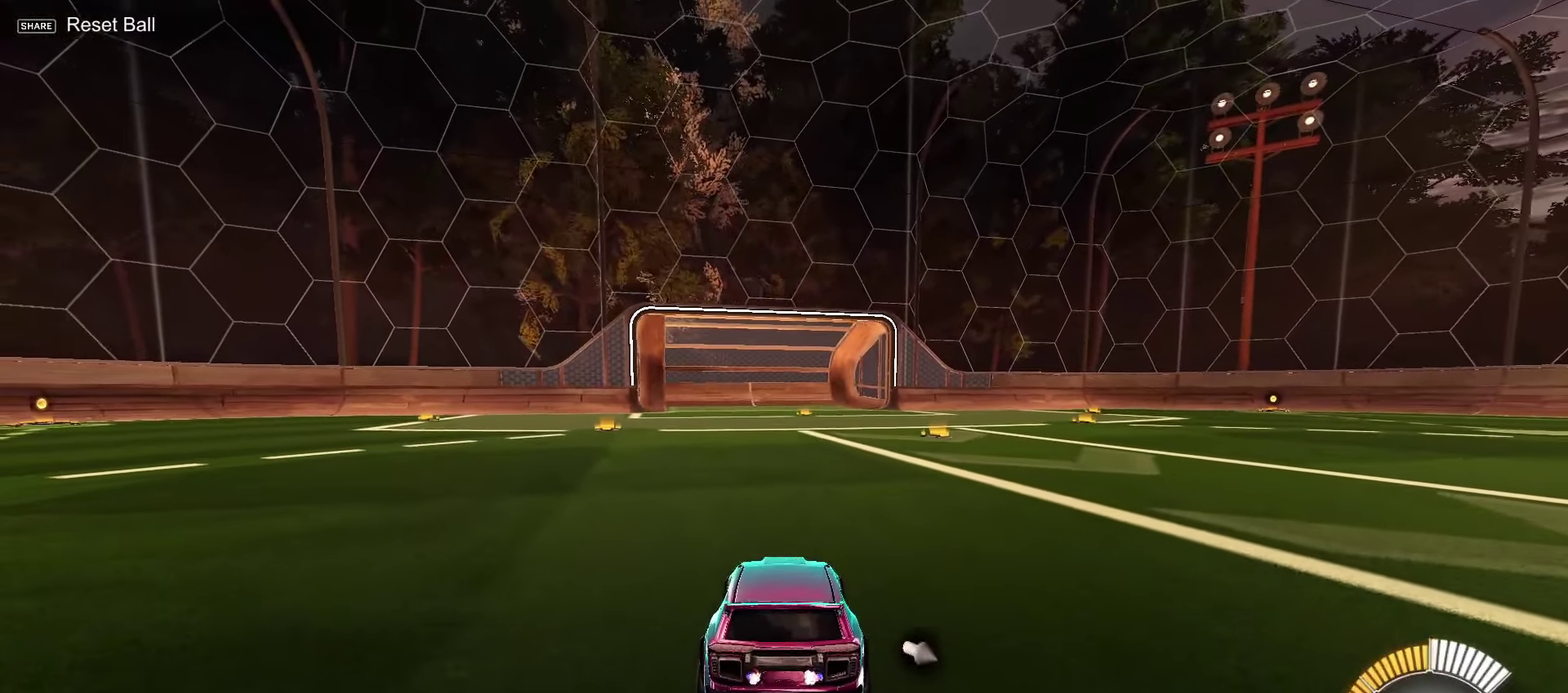
{"dt_ms": 800, "buttons": [], "left_stick": "center", "right_stick": "center", "events": [[183, "R2", "up"], [400, "R2", "down"], [717, "R2", "up"]]}
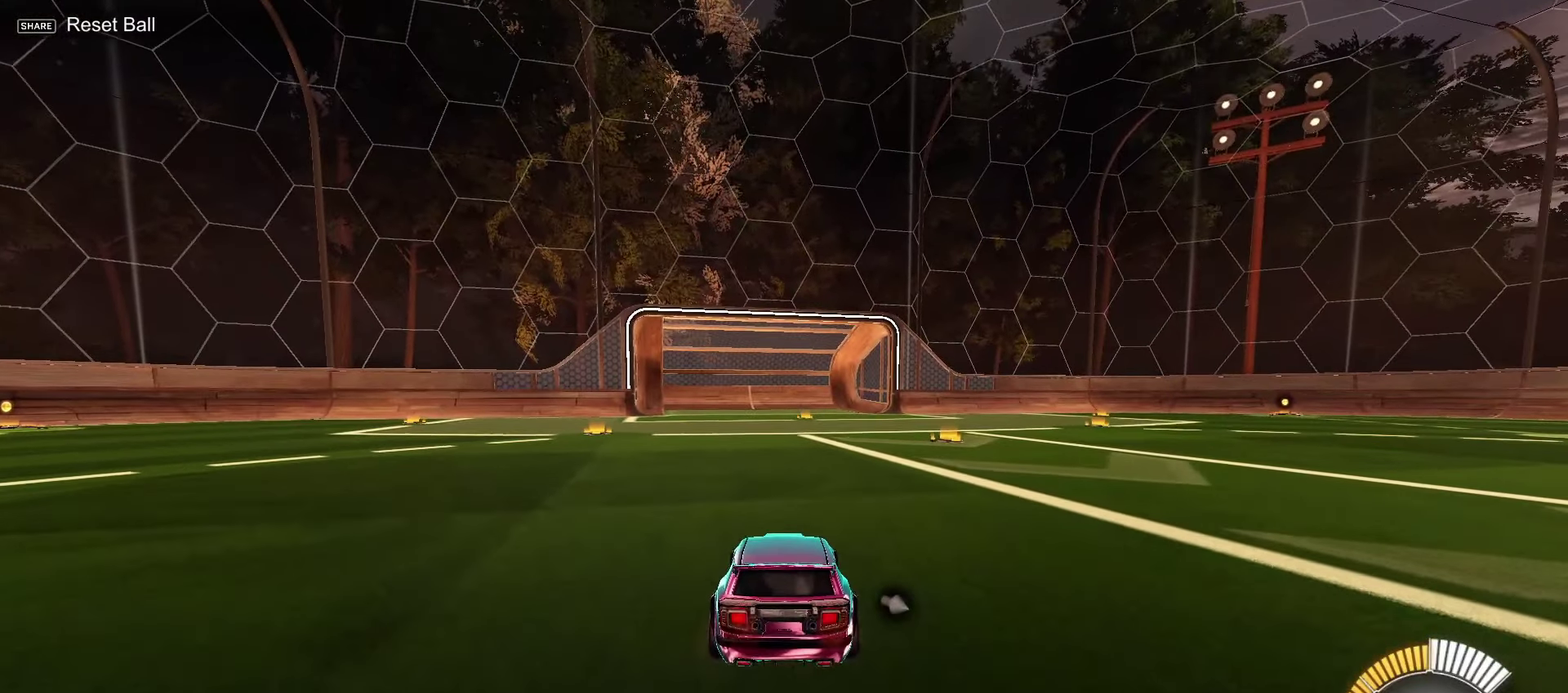
{"dt_ms": 500, "buttons": [], "left_stick": "center", "right_stick": "center", "events": [[367, "L2", "down"], [367, "right_stick", "down"], [483, "L2", "up"], [483, "right_stick", "center"]]}
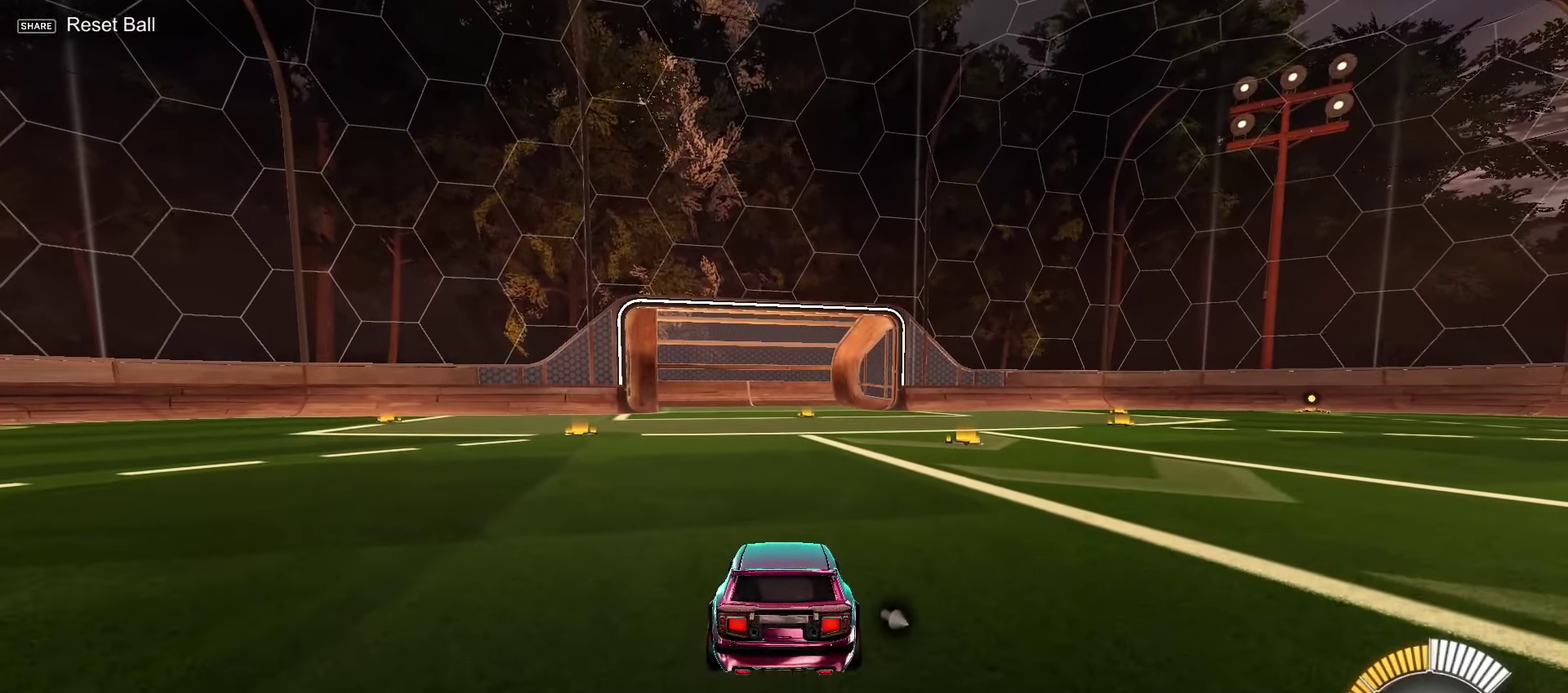
{"dt_ms": 400, "buttons": [], "left_stick": "center", "right_stick": "center", "events": []}
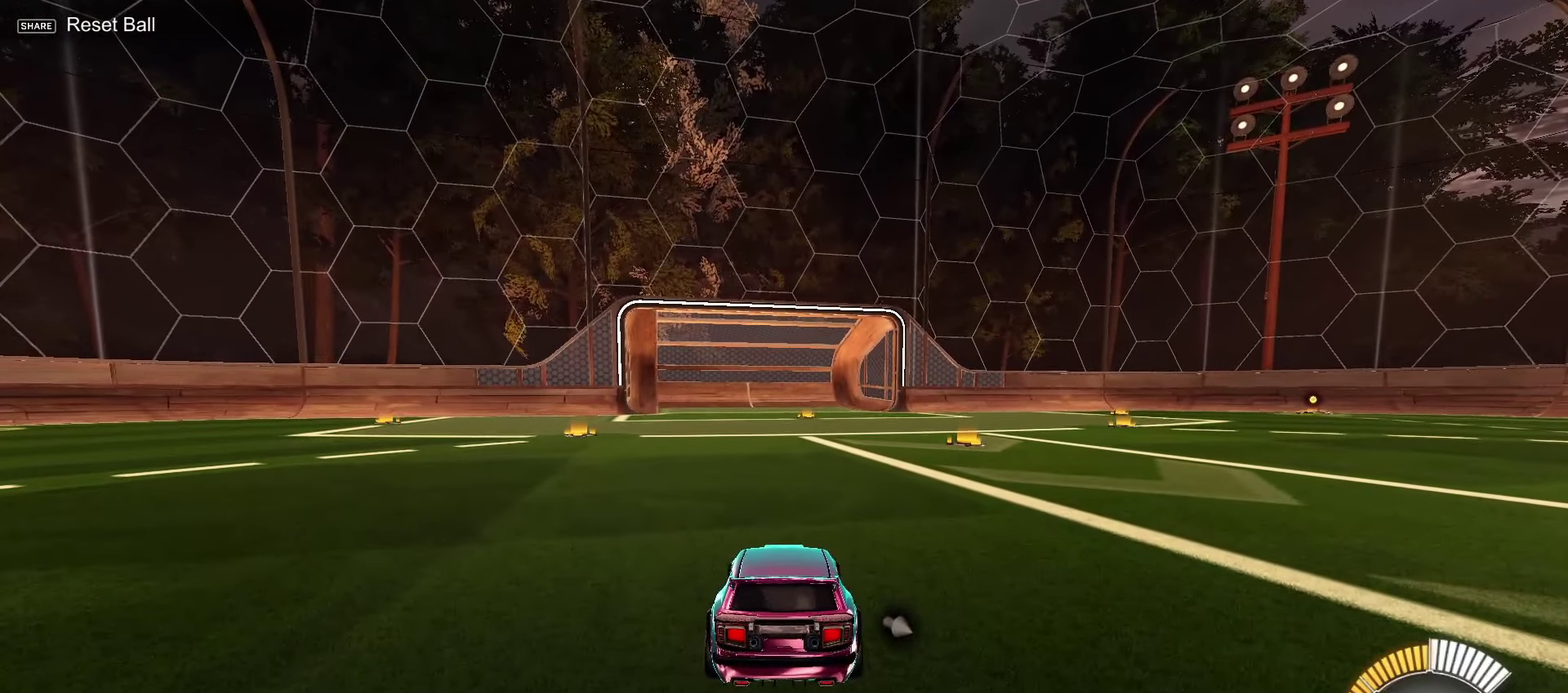
{"dt_ms": 500, "buttons": [], "left_stick": "center", "right_stick": "center", "events": []}
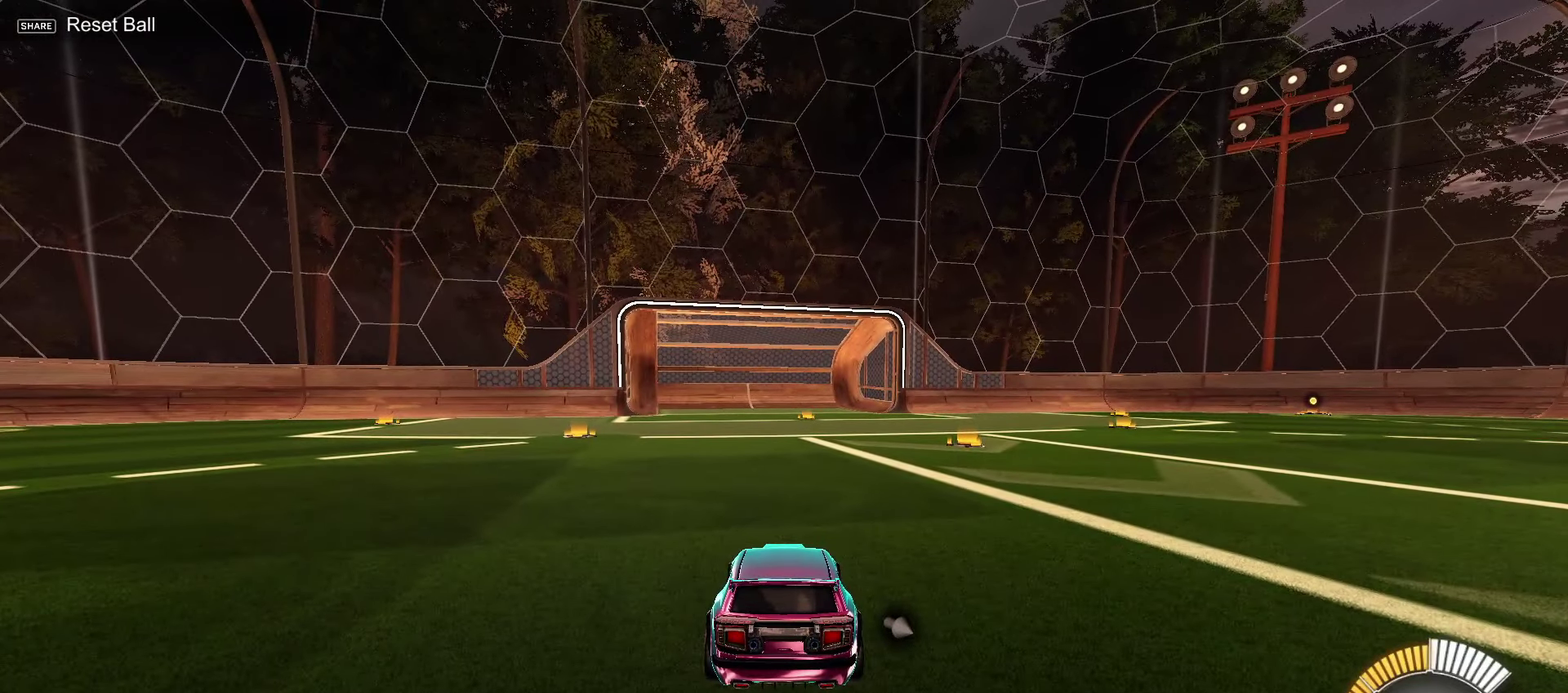
{"dt_ms": 500, "buttons": [], "left_stick": "center", "right_stick": "center", "events": []}
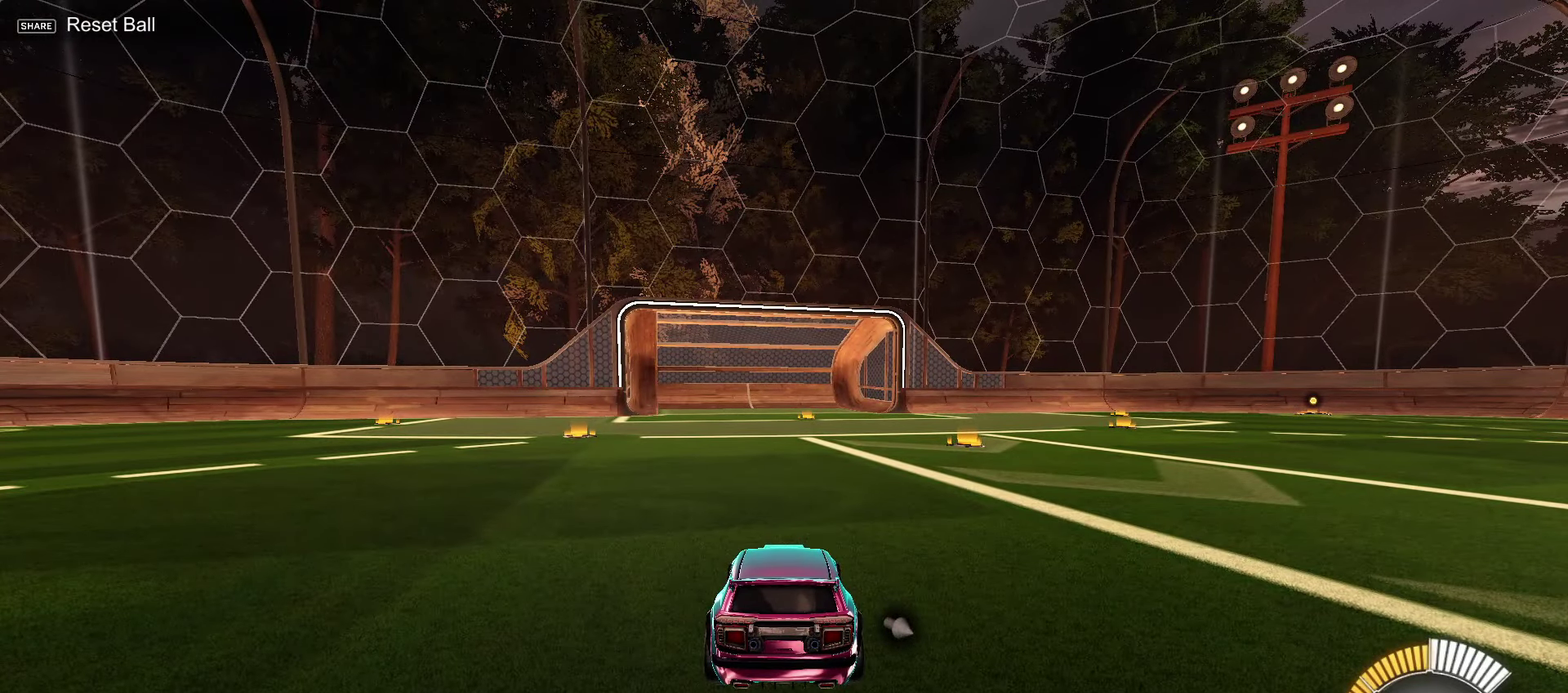
{"dt_ms": 500, "buttons": ["L2"], "left_stick": "center", "right_stick": "down", "events": [[383, "L2", "down"], [383, "right_stick", "down"]]}
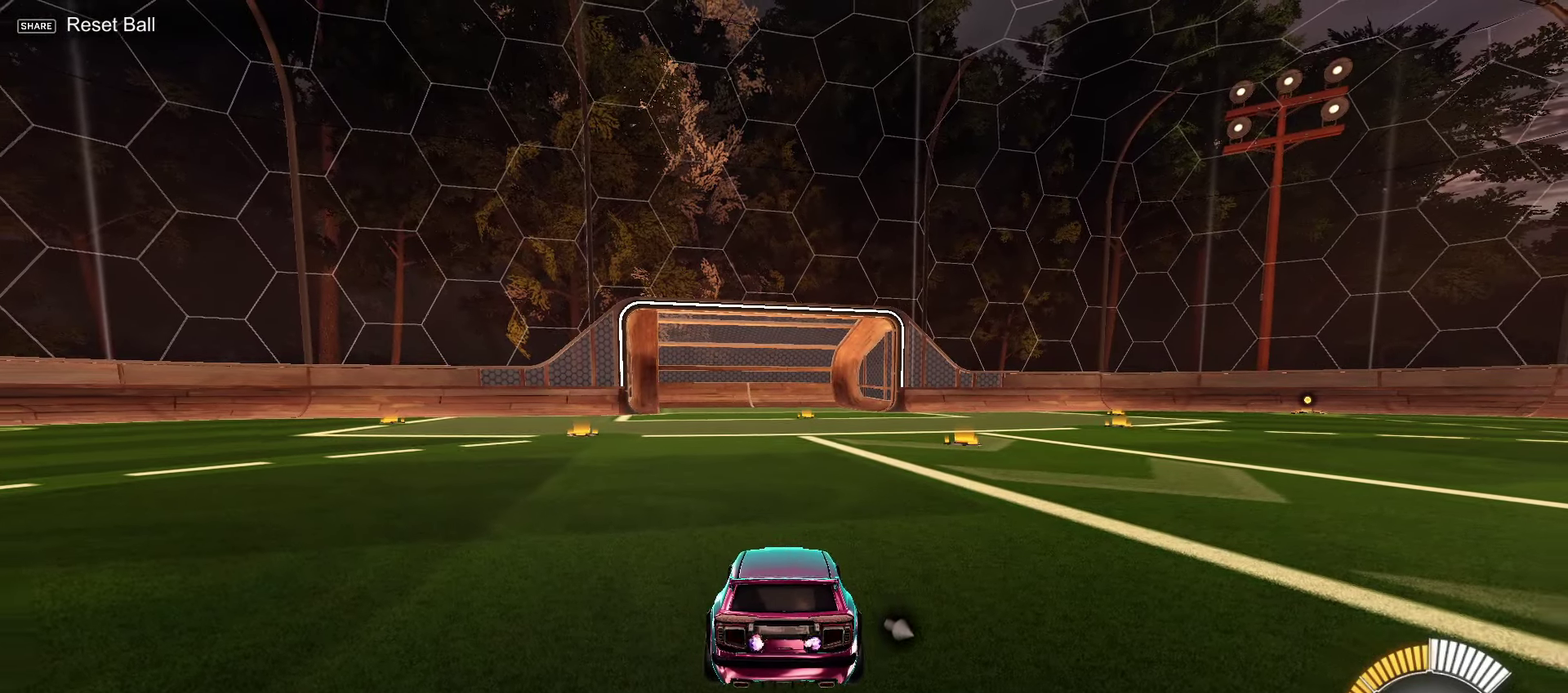
{"dt_ms": 500, "buttons": ["L2"], "left_stick": "center", "right_stick": "down", "events": []}
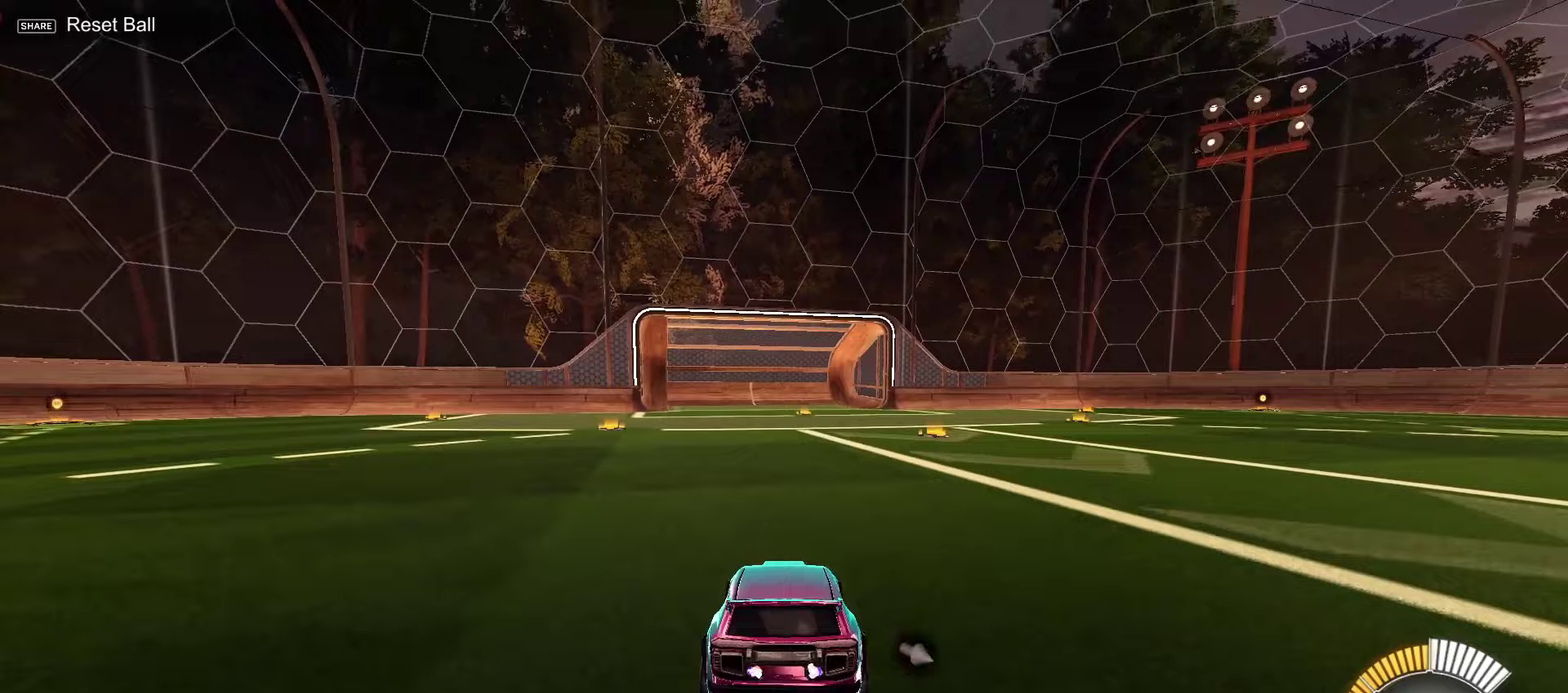
{"dt_ms": 300, "buttons": [], "left_stick": "down", "right_stick": "center", "events": [[133, "L2", "up"], [133, "right_stick", "center"], [150, "left_stick", "down"], [167, "CIRCLE", "down"], [250, "CIRCLE", "up"]]}
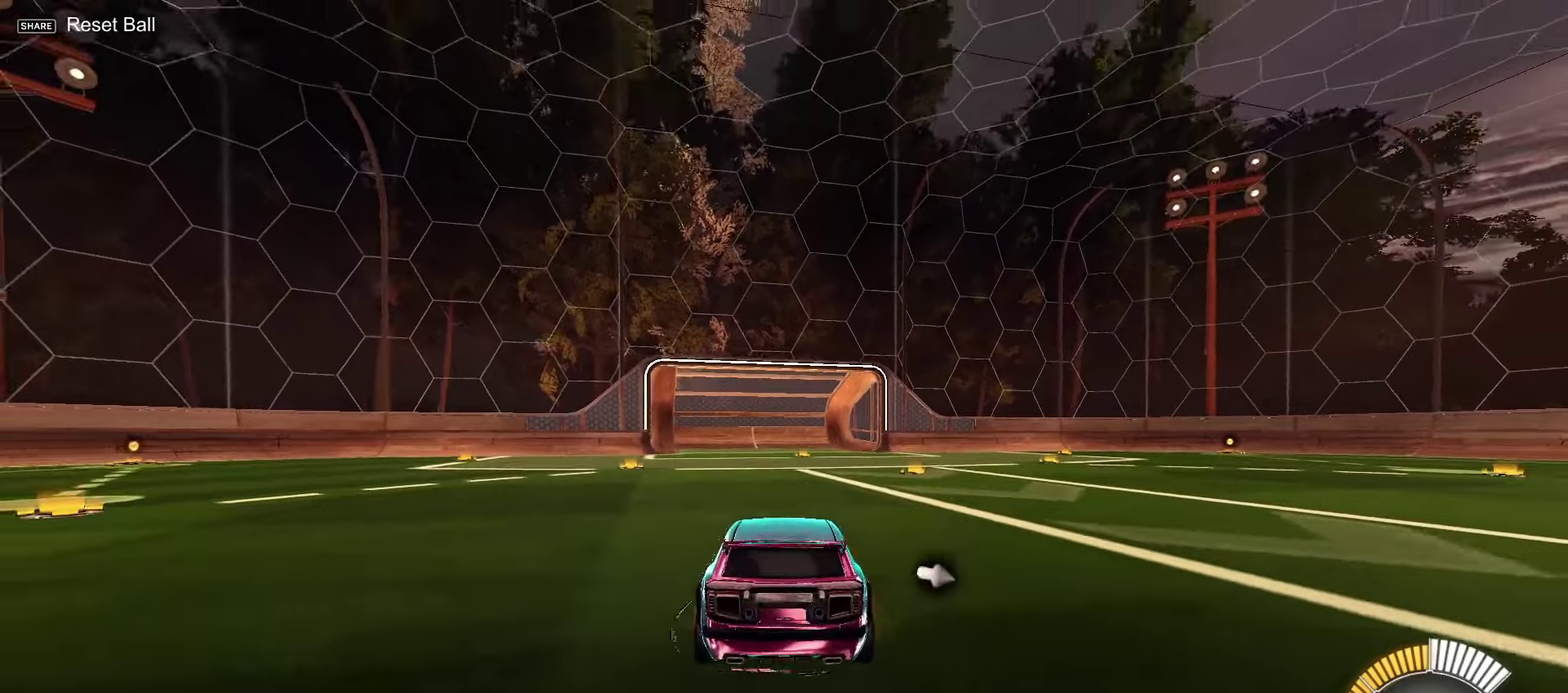
{"dt_ms": 200, "buttons": [], "left_stick": "down", "right_stick": "center", "events": [[33, "CIRCLE", "down"], [117, "CIRCLE", "up"]]}
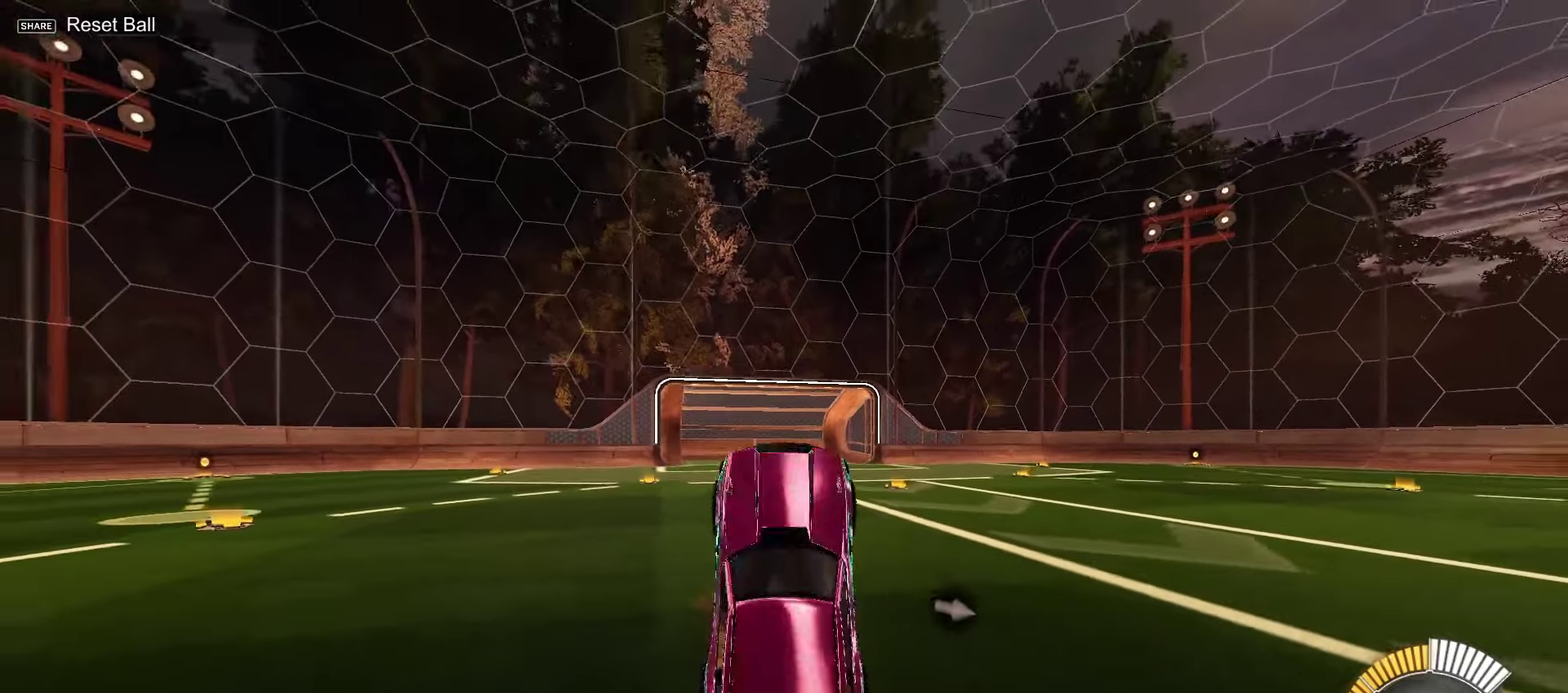
{"dt_ms": 600, "buttons": ["L2"], "left_stick": "up-right", "right_stick": "down", "events": [[50, "left_stick", "center"], [117, "left_stick", "up"], [133, "L2", "down"], [133, "right_stick", "down"], [550, "left_stick", "up-right"]]}
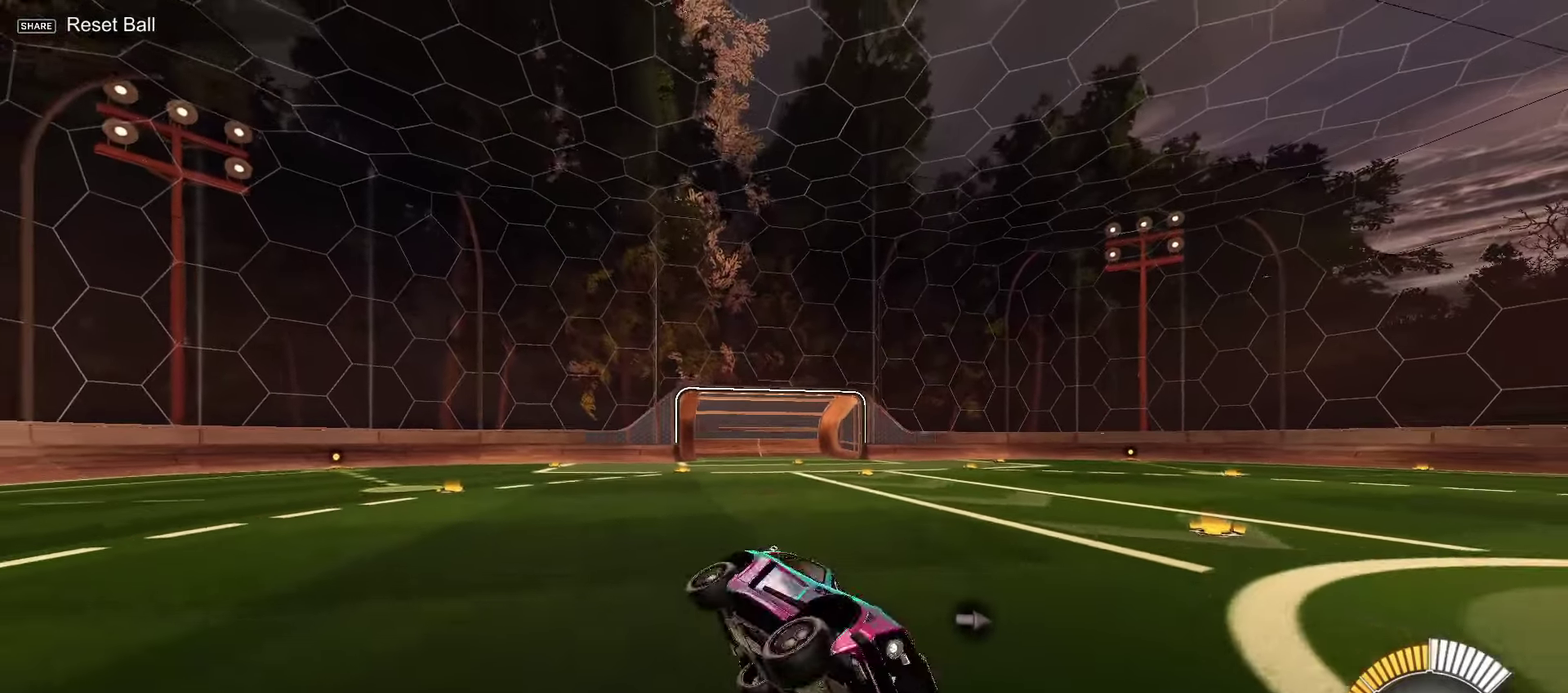
{"dt_ms": 200, "buttons": [], "left_stick": "center", "right_stick": "center", "events": [[17, "L2", "up"], [17, "right_stick", "center"], [33, "left_stick", "center"]]}
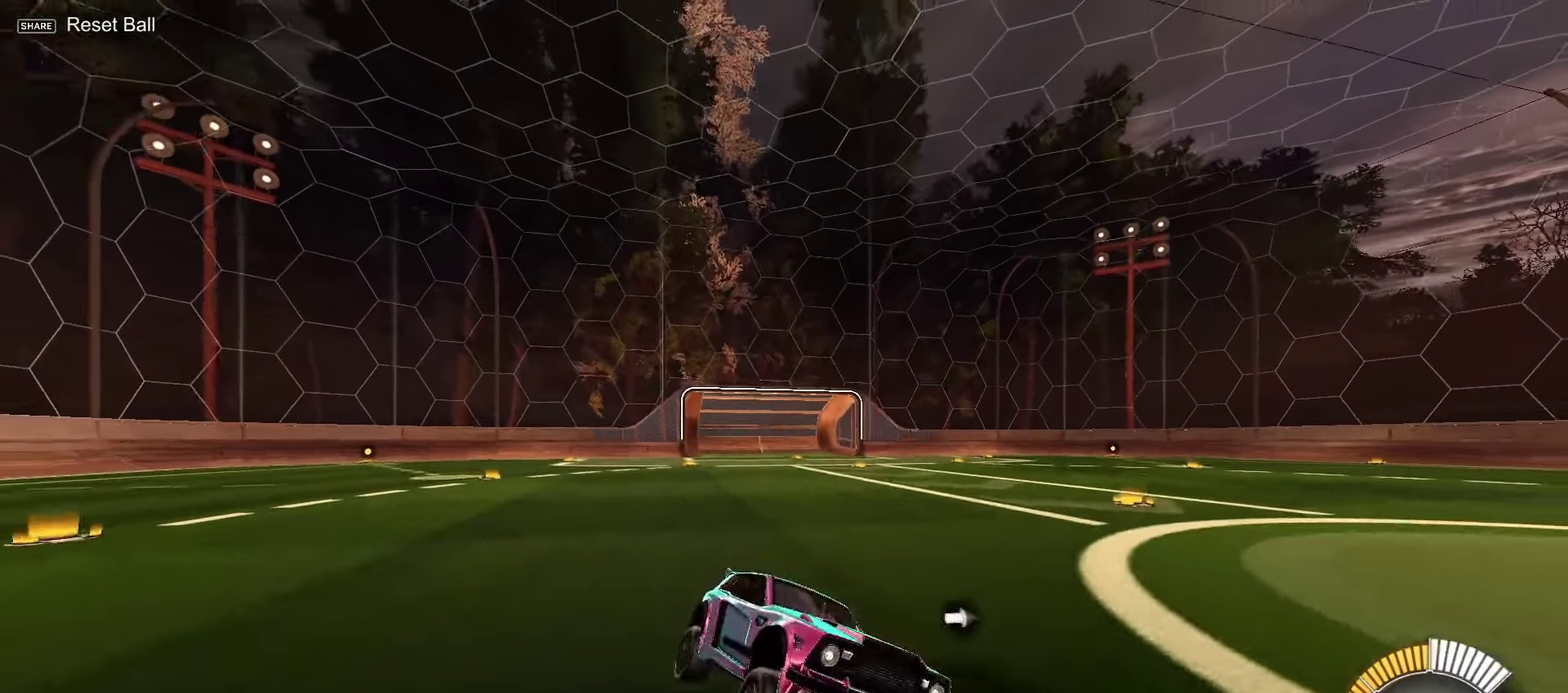
{"dt_ms": 200, "buttons": [], "left_stick": "center", "right_stick": "center"}
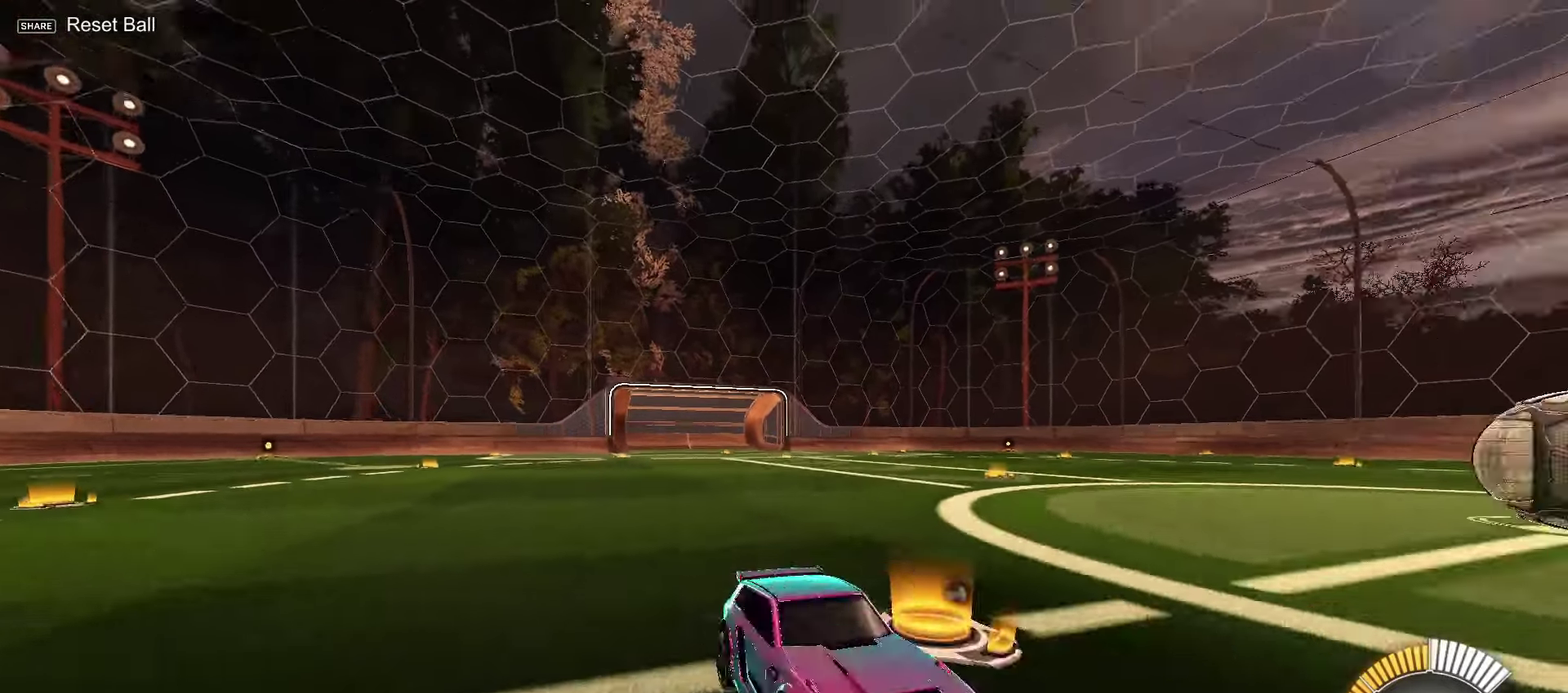
{"dt_ms": 400, "buttons": ["R2"], "left_stick": "center", "right_stick": "center", "events": [[367, "R2", "down"]]}
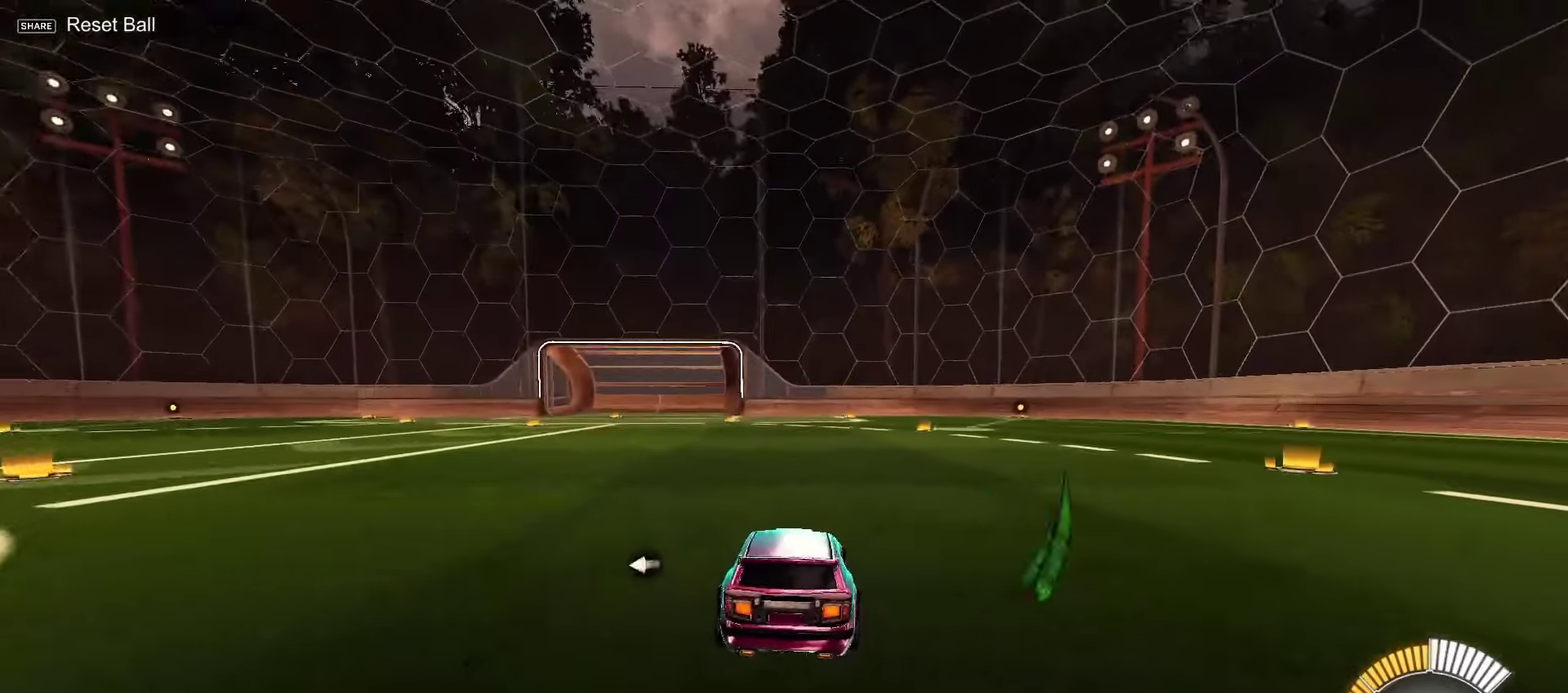
{"dt_ms": 400, "buttons": ["L2"], "left_stick": "center", "right_stick": "center", "events": [[117, "R2", "up"], [400, "L2", "down"]]}
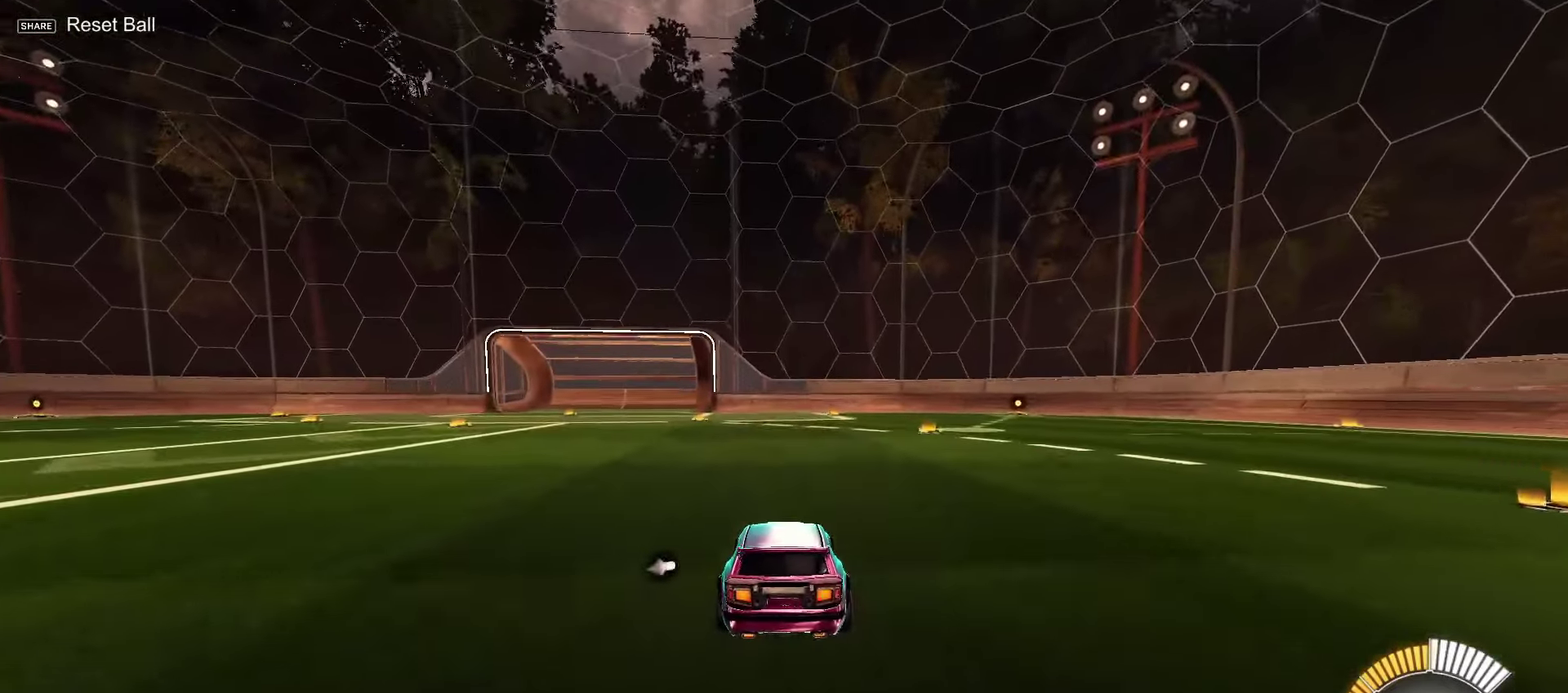
{"dt_ms": 800, "buttons": ["L2"], "left_stick": "center", "right_stick": "down", "events": [[17, "right_stick", "down"], [500, "L2", "up"], [500, "right_stick", "center"], [767, "L2", "down"], [767, "right_stick", "down"]]}
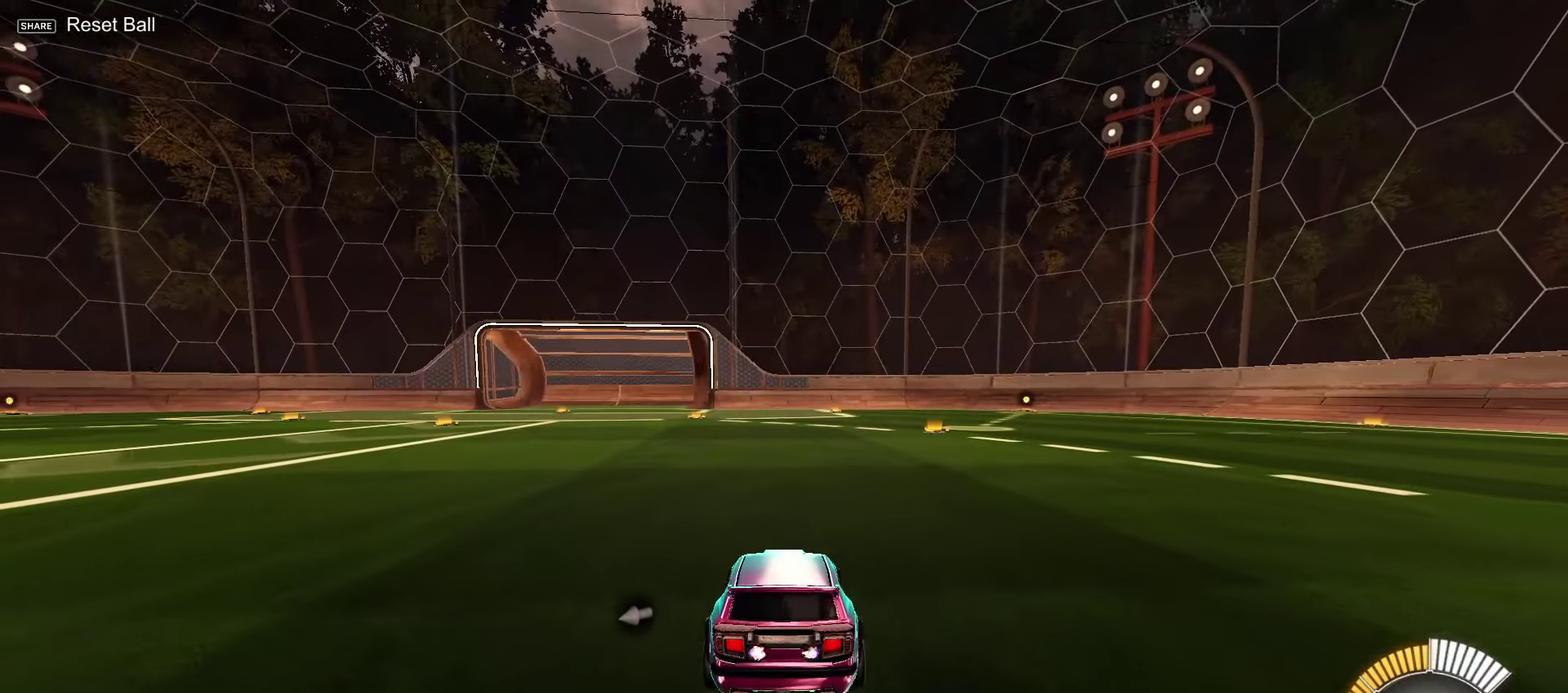
{"dt_ms": 400, "buttons": ["L2"], "left_stick": "center", "right_stick": "down", "events": []}
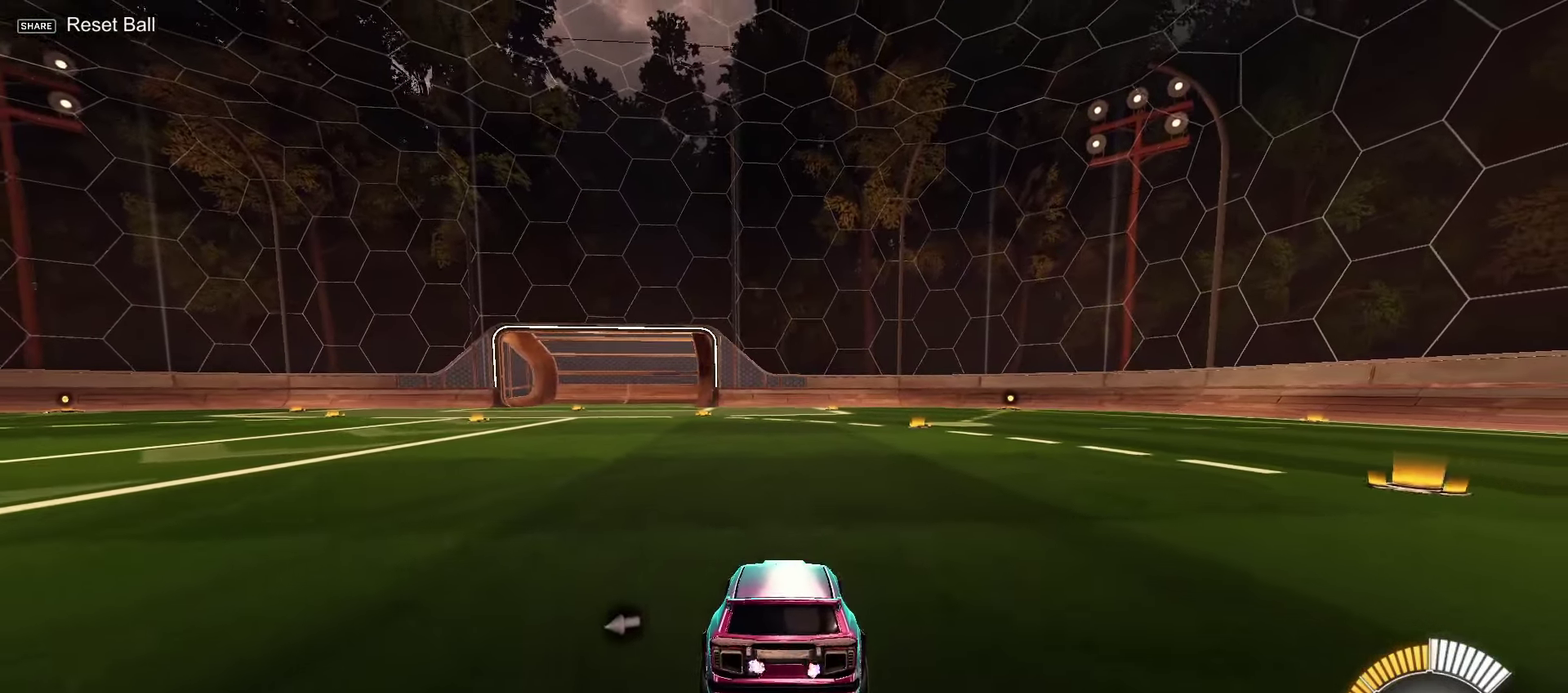
{"dt_ms": 700, "buttons": [], "left_stick": "center", "right_stick": "center", "events": [[617, "L2", "up"], [617, "right_stick", "center"]]}
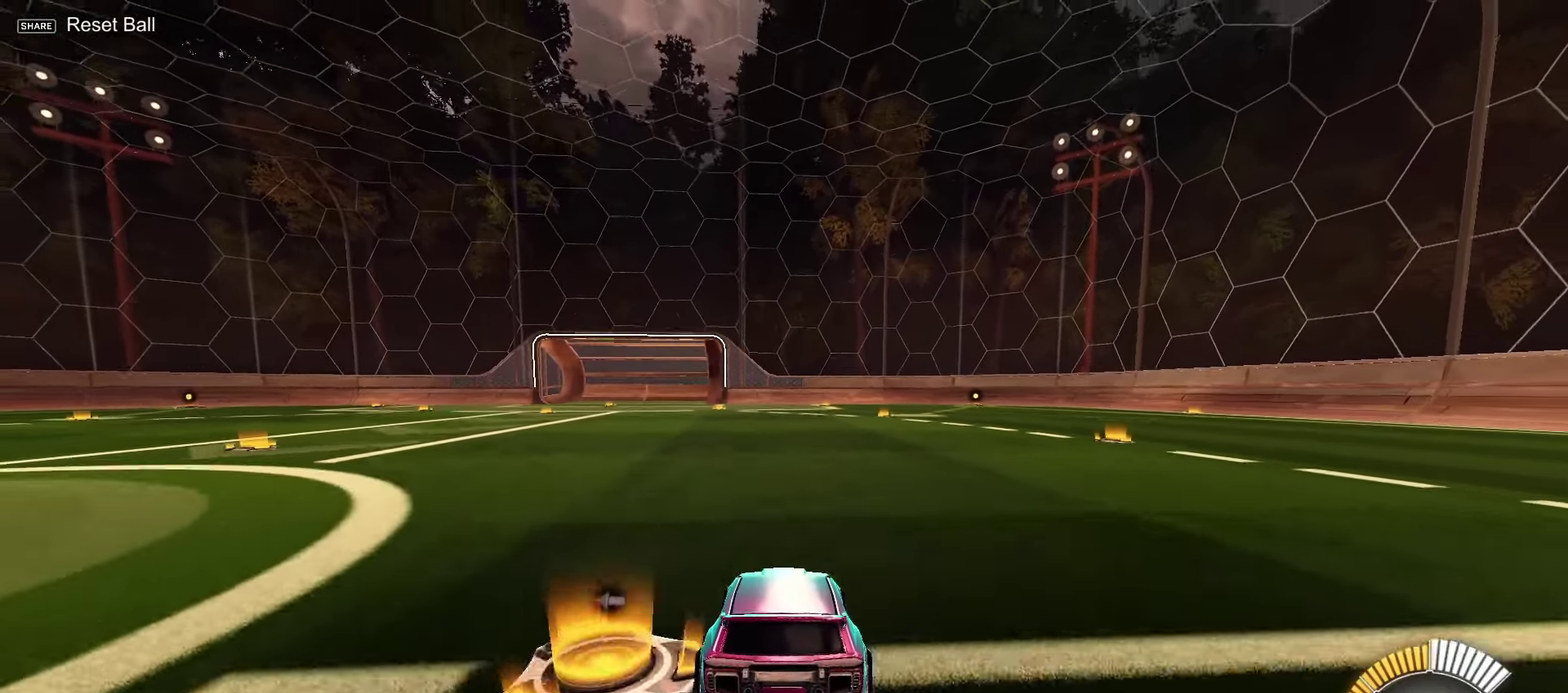
{"dt_ms": 300, "buttons": [], "left_stick": "center", "right_stick": "center", "events": []}
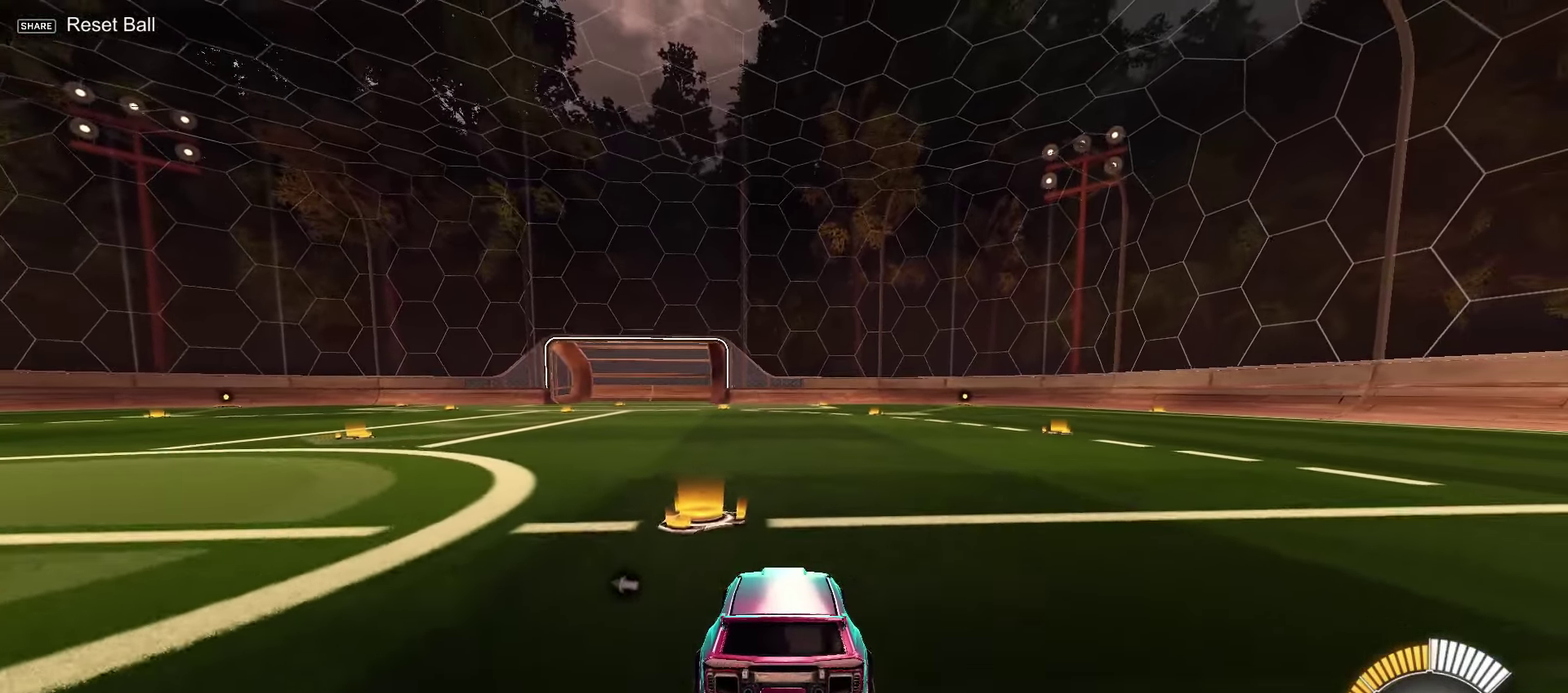
{"dt_ms": 500, "buttons": [], "left_stick": "center", "right_stick": "center", "events": []}
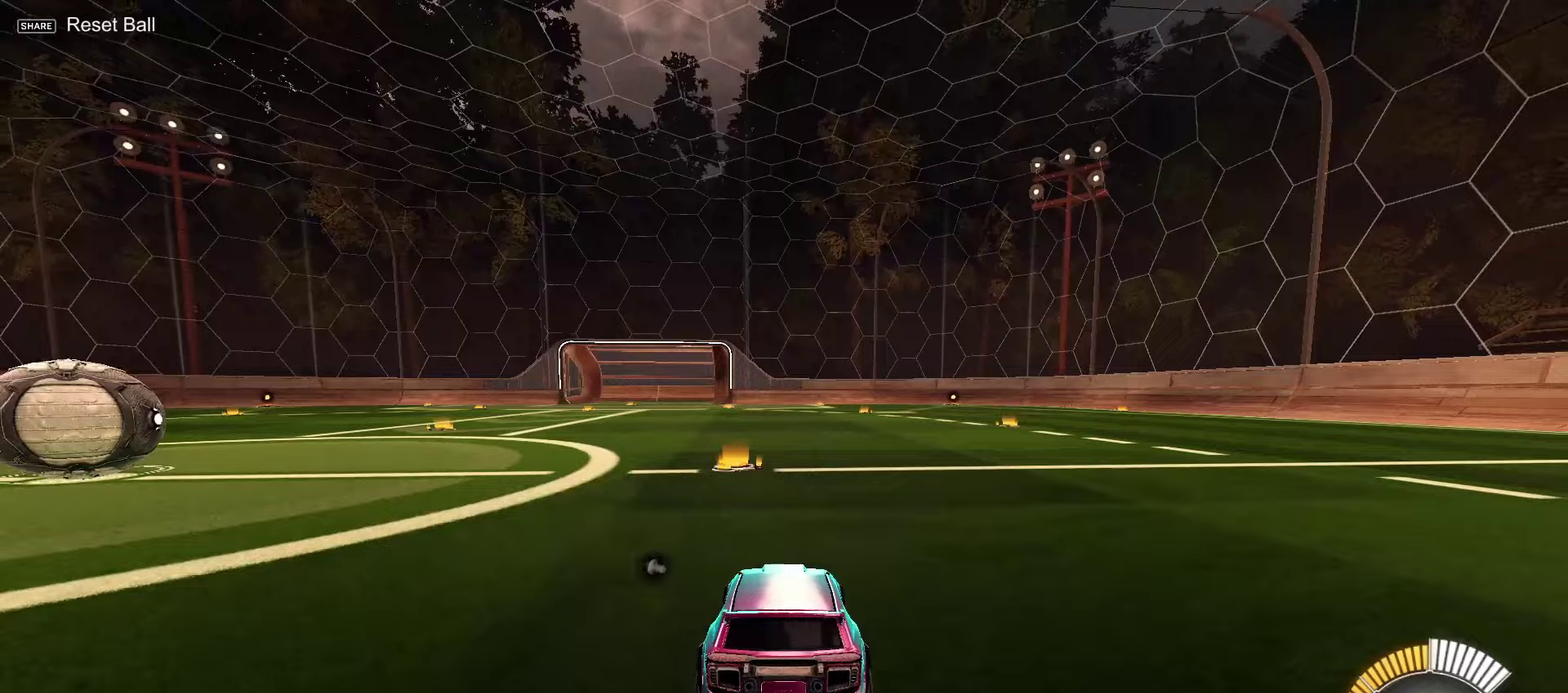
{"dt_ms": 700, "buttons": [], "left_stick": "up", "right_stick": "center", "events": [[217, "CIRCLE", "down"], [283, "left_stick", "down"], [333, "CIRCLE", "up"], [517, "CIRCLE", "down"], [600, "CIRCLE", "up"], [700, "left_stick", "up"]]}